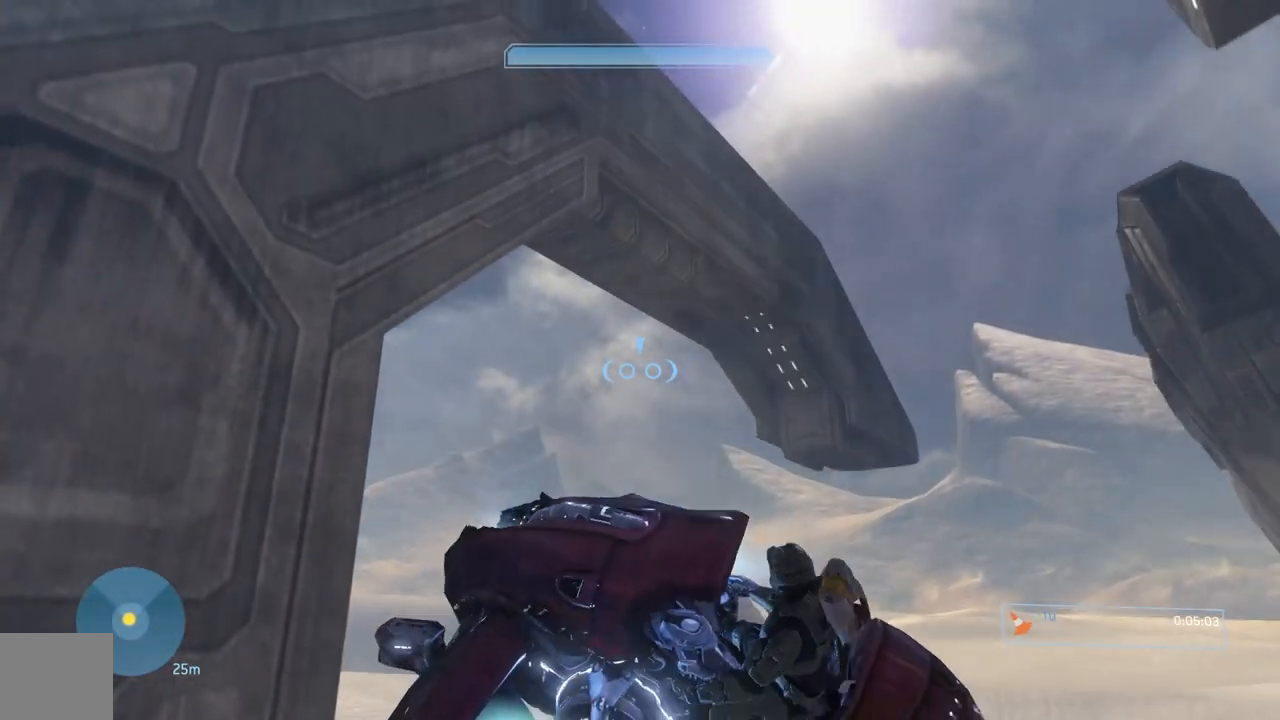
Gameplay with a controller (Xbox layout); each line is a JSON object with the inputs held at the frame after it. "events" lists button and stick changes between this image and that frame as [ms after this image, input, new state], when the widget could be followed in between.
{"buttons": [], "left_stick": "up-left", "right_stick": "left", "events": [[300, "A", "up"], [367, "L2", "up"], [400, "right_stick", "left"]]}
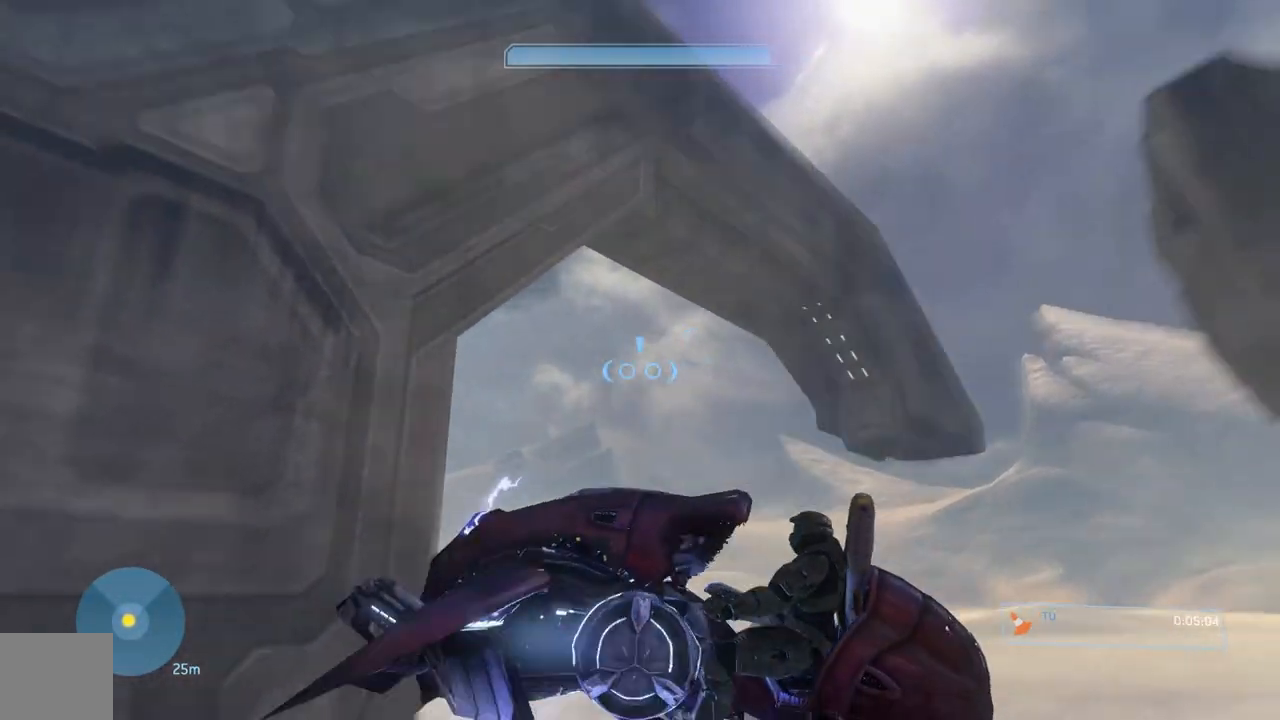
{"buttons": ["L2"], "left_stick": "up-left", "right_stick": "left", "events": [[467, "L2", "down"]]}
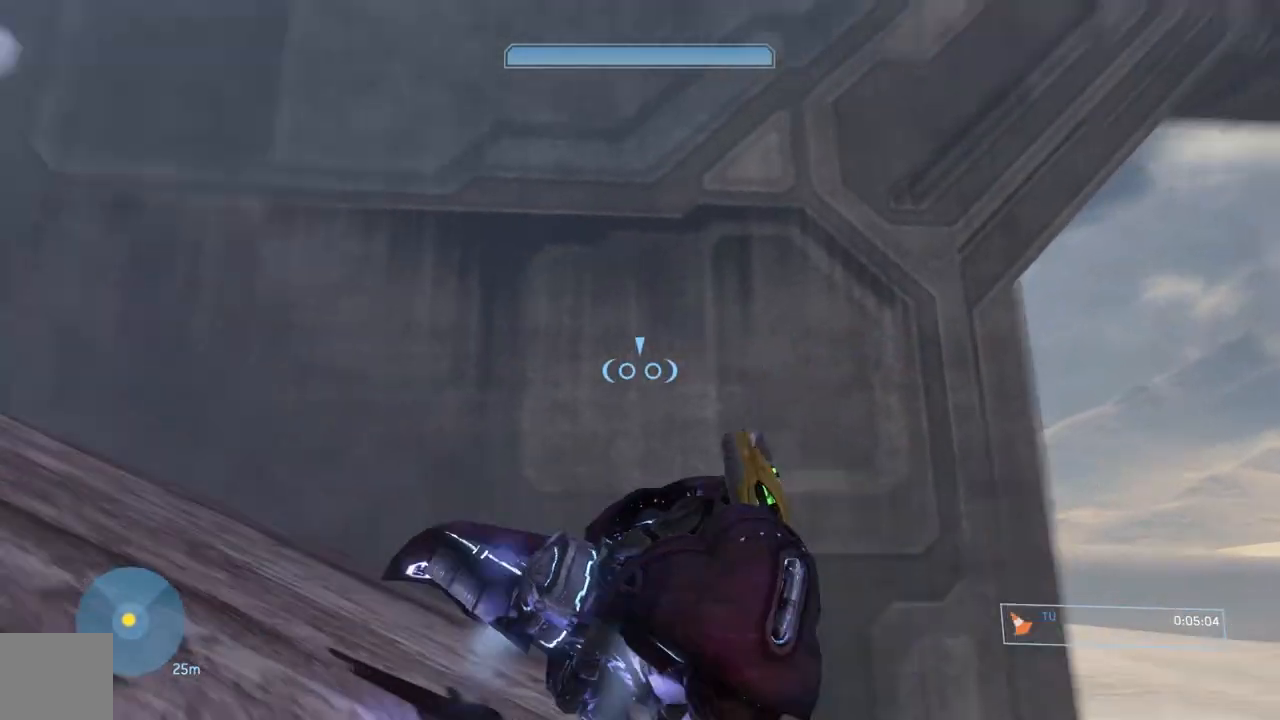
{"buttons": ["L2"], "left_stick": "up-left", "right_stick": "left", "events": []}
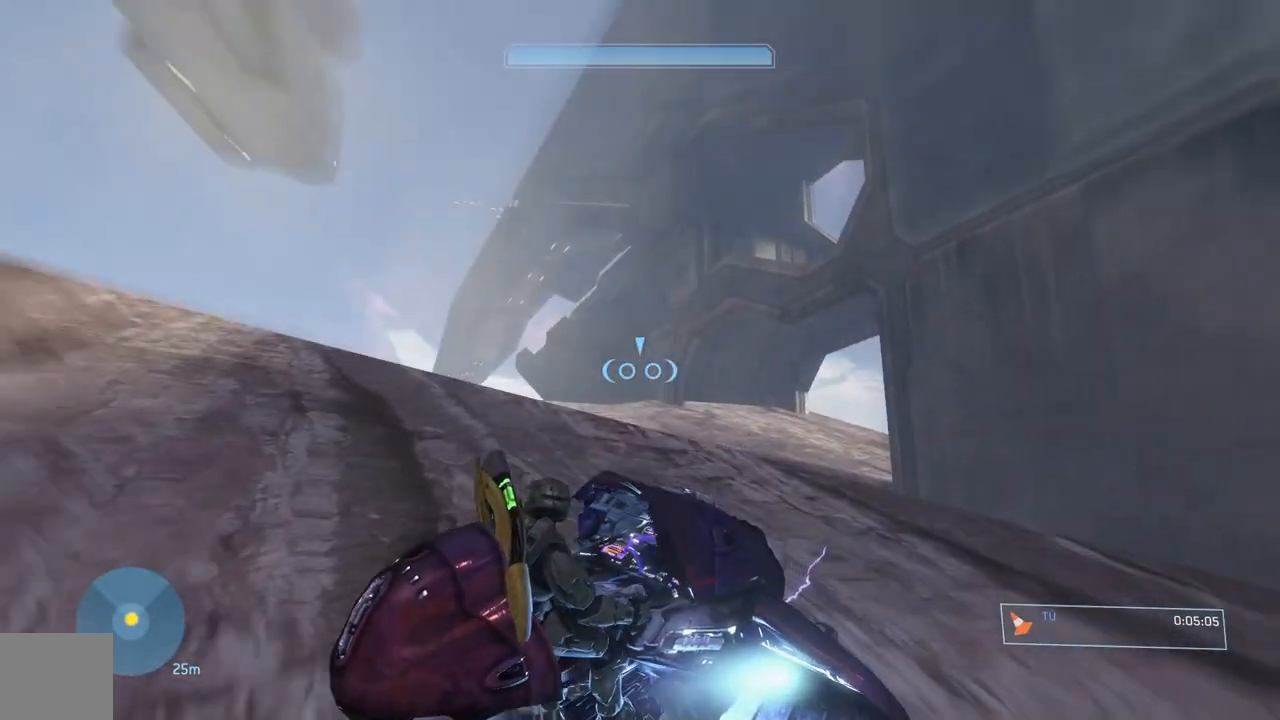
{"buttons": ["L2"], "left_stick": "up", "right_stick": "down", "events": [[184, "right_stick", "down"], [351, "left_stick", "up"]]}
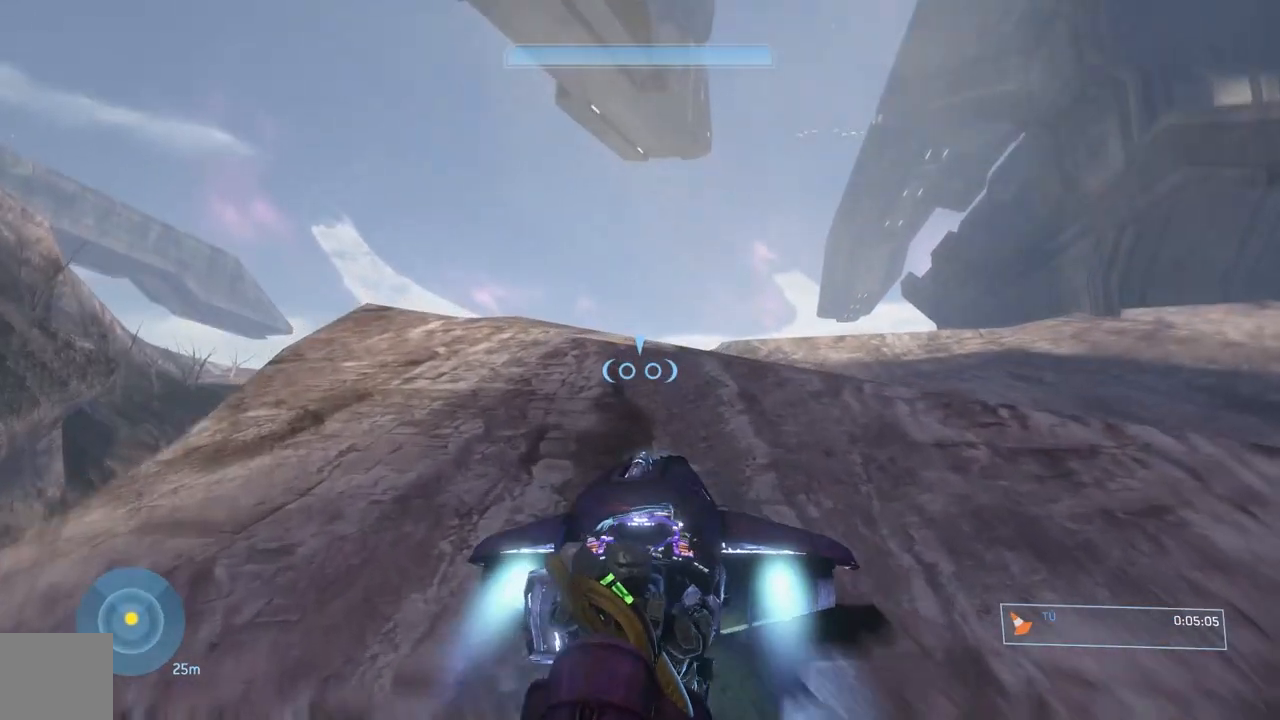
{"buttons": ["A", "L2"], "left_stick": "up", "right_stick": "down"}
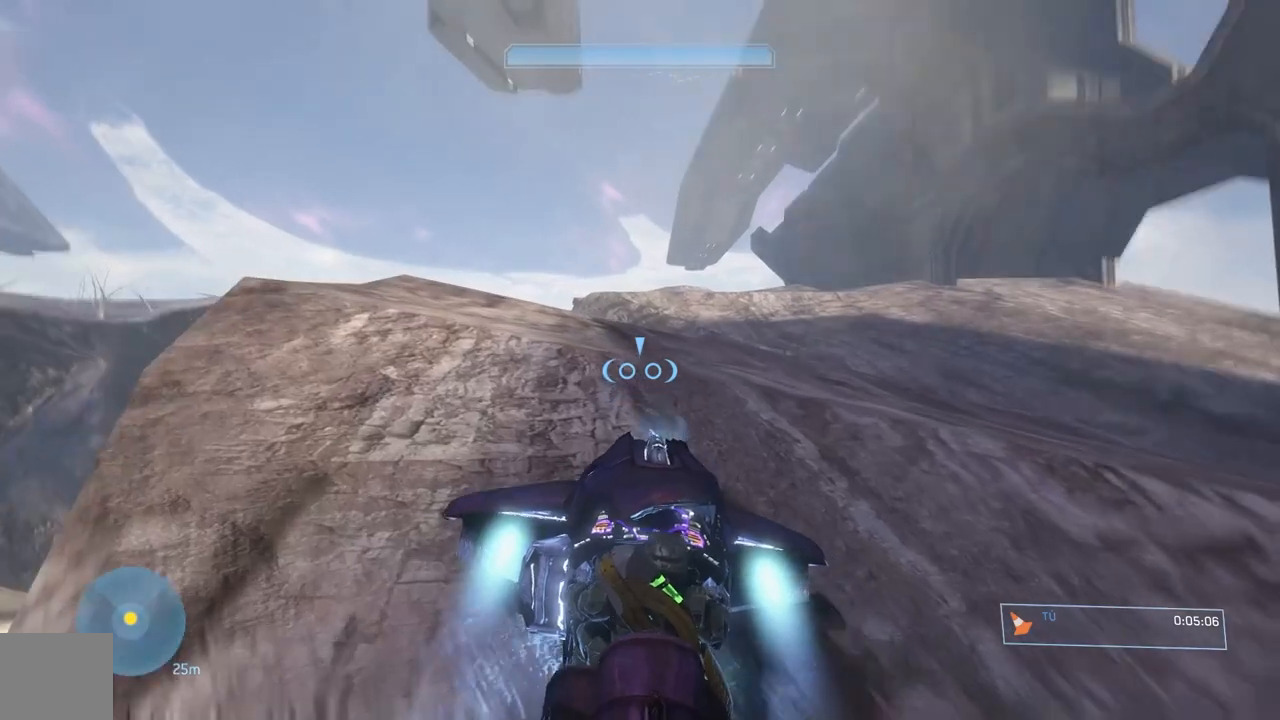
{"buttons": ["A", "L2"], "left_stick": "up", "right_stick": "down"}